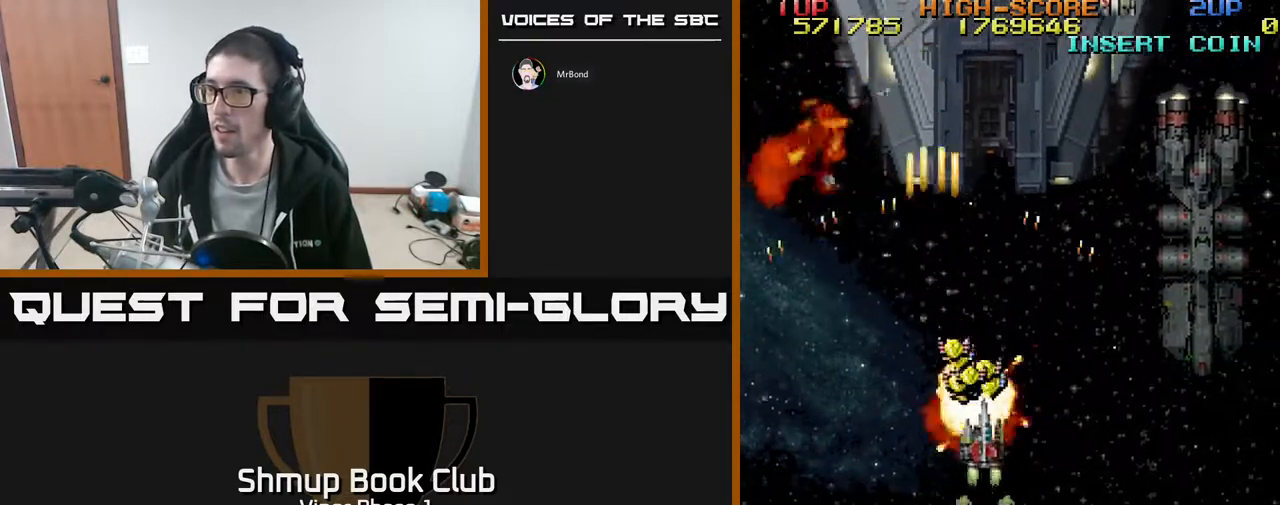
Gameplay with a controller (Xbox layout); each line is a JSON object with the inputs held at the frame after it. "events" lists button and stick changes between this image and that frame as [ms after this image, input, new state], when the widget could be followed in between. Not read: right_stick.
{"buttons": ["DPAD_UP", "DPAD_LEFT"], "left_stick": "center", "events": [[367, "DPAD_LEFT", "down"]]}
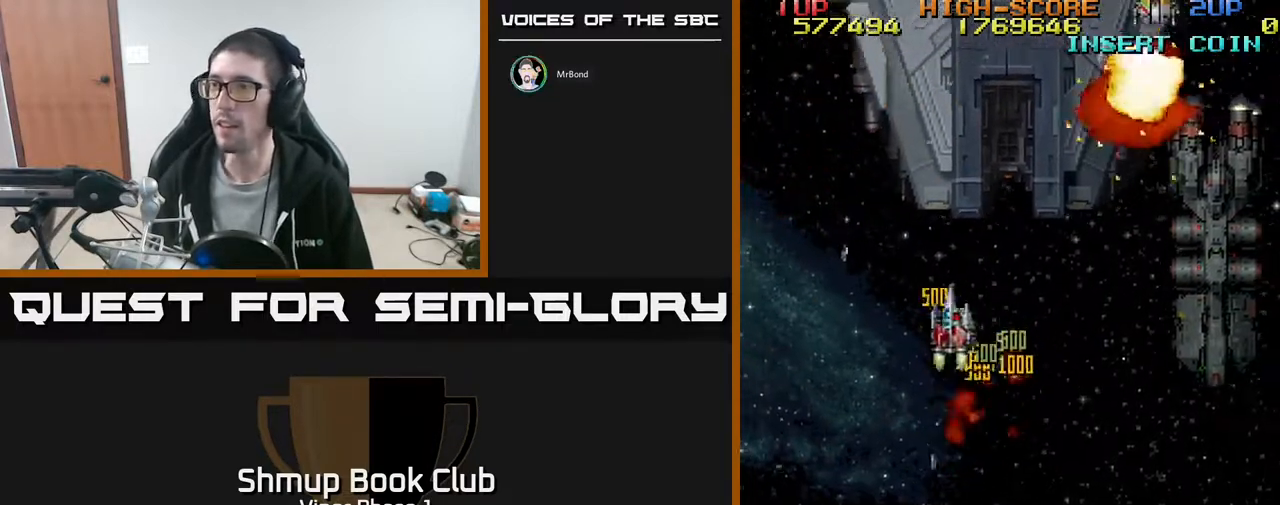
{"buttons": ["DPAD_DOWN", "DPAD_RIGHT"], "left_stick": "center", "events": [[167, "DPAD_UP", "up"], [200, "DPAD_LEFT", "up"], [217, "DPAD_DOWN", "down"], [250, "DPAD_RIGHT", "down"]]}
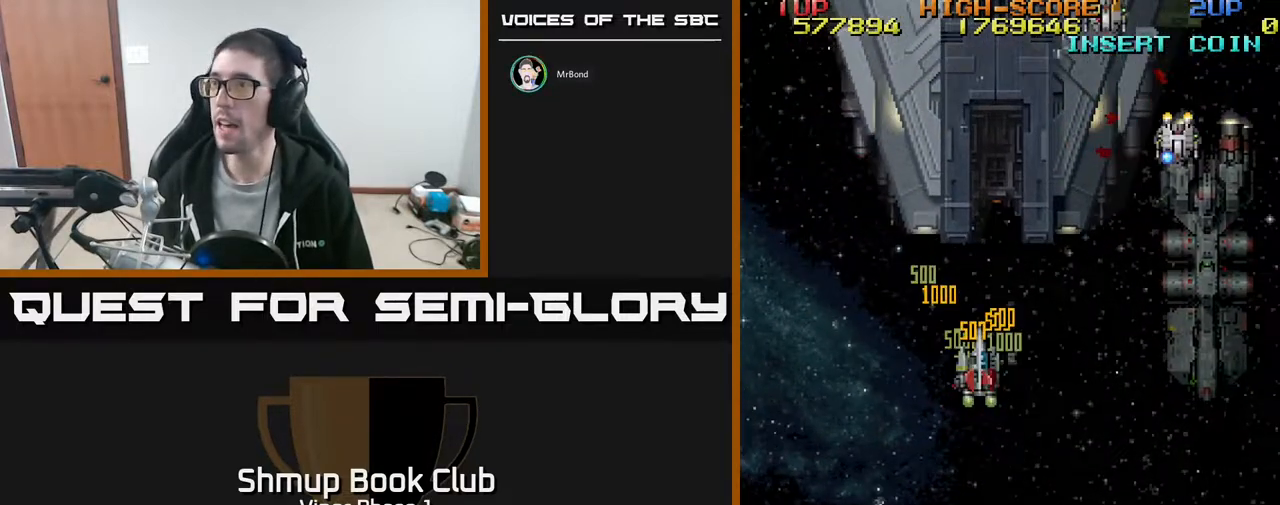
{"buttons": ["DPAD_RIGHT"], "left_stick": "center", "events": [[467, "DPAD_DOWN", "up"]]}
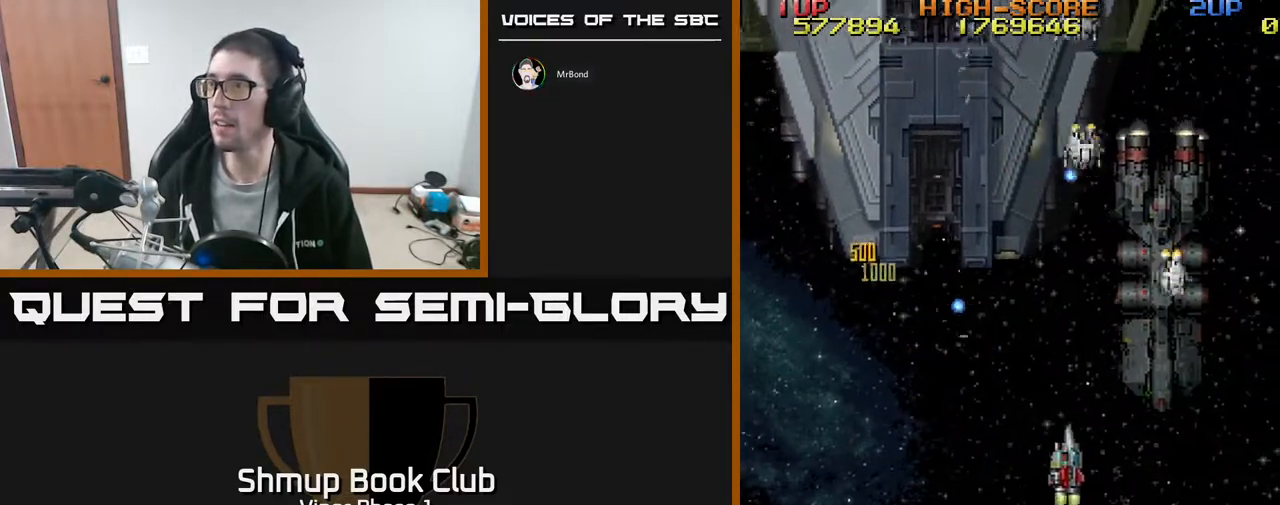
{"buttons": ["A", "DPAD_DOWN", "DPAD_RIGHT"], "left_stick": "center", "events": [[333, "DPAD_DOWN", "down"], [367, "A", "down"], [450, "A", "up"], [500, "A", "down"]]}
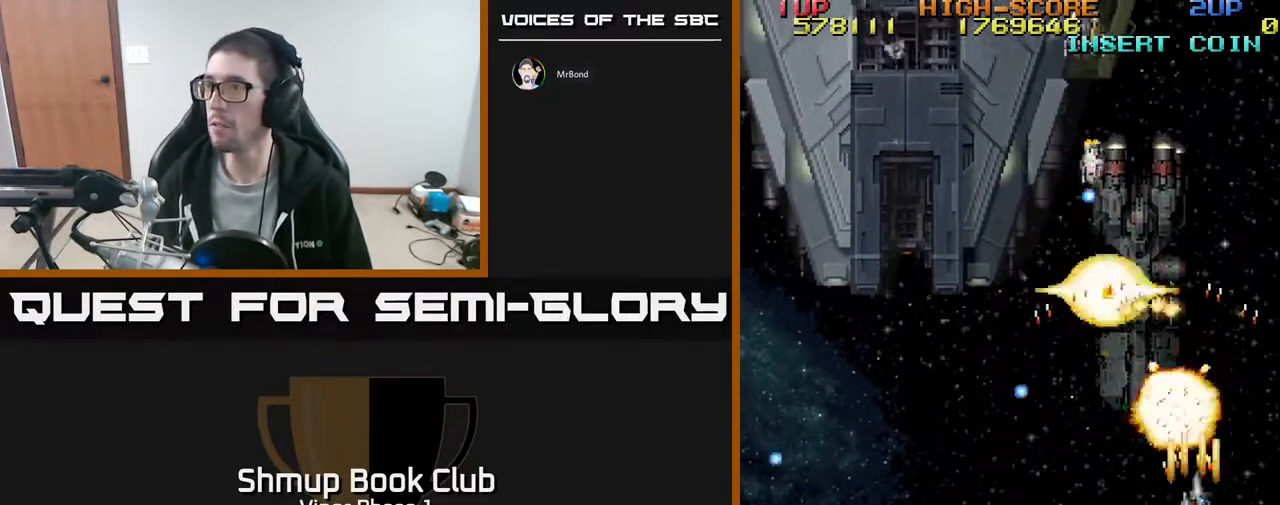
{"buttons": ["DPAD_DOWN", "DPAD_LEFT"], "left_stick": "center", "events": [[83, "DPAD_RIGHT", "up"], [100, "A", "up"], [183, "DPAD_LEFT", "down"], [233, "DPAD_DOWN", "up"], [267, "DPAD_UP", "down"], [283, "DPAD_LEFT", "up"], [350, "DPAD_LEFT", "down"], [367, "DPAD_UP", "up"], [433, "DPAD_DOWN", "down"]]}
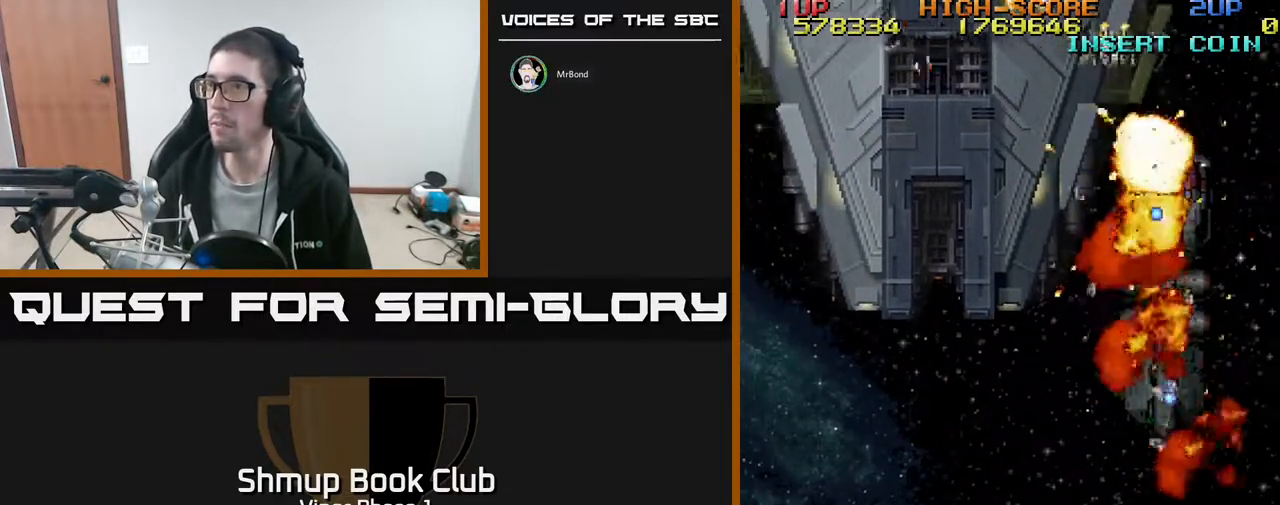
{"buttons": ["DPAD_UP"], "left_stick": "center", "events": [[200, "DPAD_DOWN", "up"], [283, "DPAD_UP", "down"], [483, "DPAD_LEFT", "up"]]}
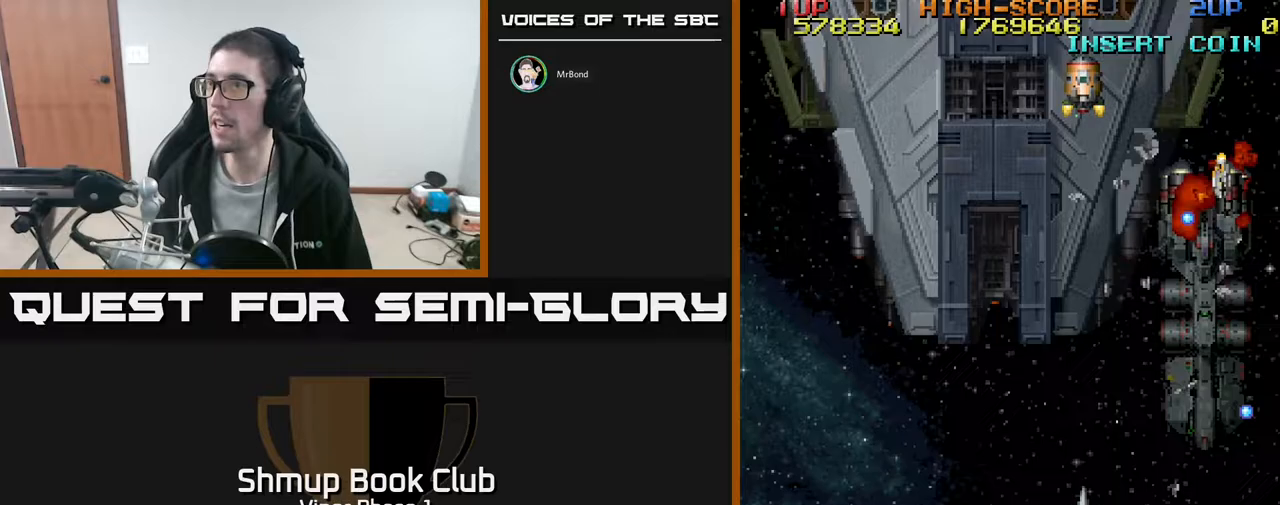
{"buttons": ["DPAD_DOWN", "DPAD_RIGHT"], "left_stick": "center", "events": [[33, "DPAD_RIGHT", "down"], [250, "DPAD_UP", "up"], [467, "DPAD_DOWN", "down"]]}
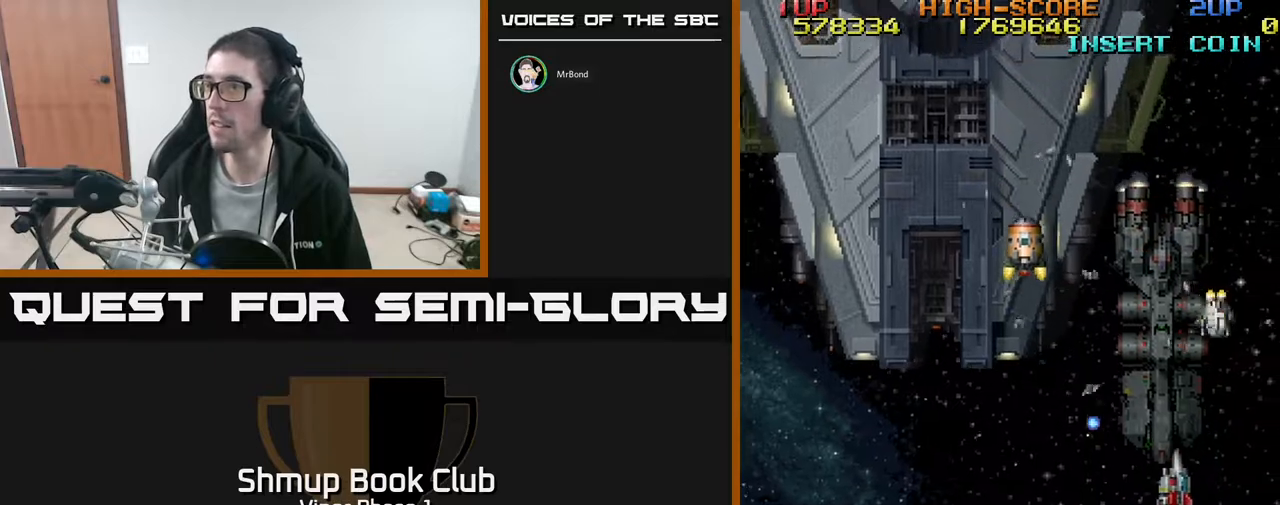
{"buttons": ["DPAD_DOWN", "DPAD_LEFT"], "left_stick": "center", "events": [[33, "DPAD_DOWN", "up"], [250, "A", "down"], [333, "A", "up"], [333, "DPAD_DOWN", "down"], [350, "DPAD_RIGHT", "up"], [433, "DPAD_LEFT", "down"]]}
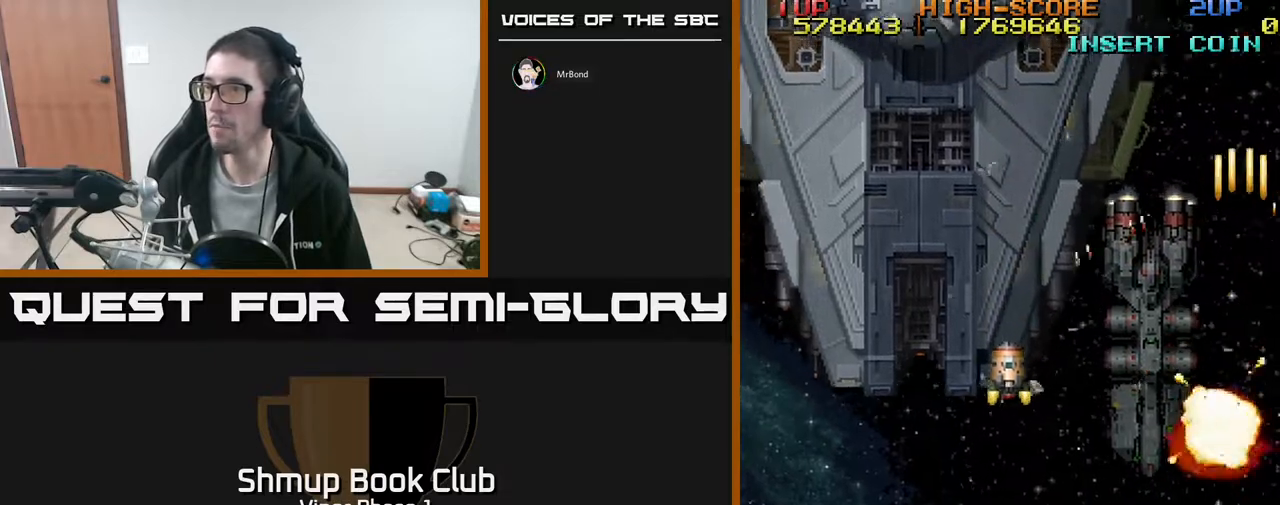
{"buttons": [], "left_stick": "center", "events": [[100, "DPAD_DOWN", "up"], [150, "DPAD_UP", "down"], [283, "DPAD_LEFT", "up"], [333, "DPAD_RIGHT", "down"], [350, "DPAD_RIGHT", "up"], [450, "DPAD_UP", "up"]]}
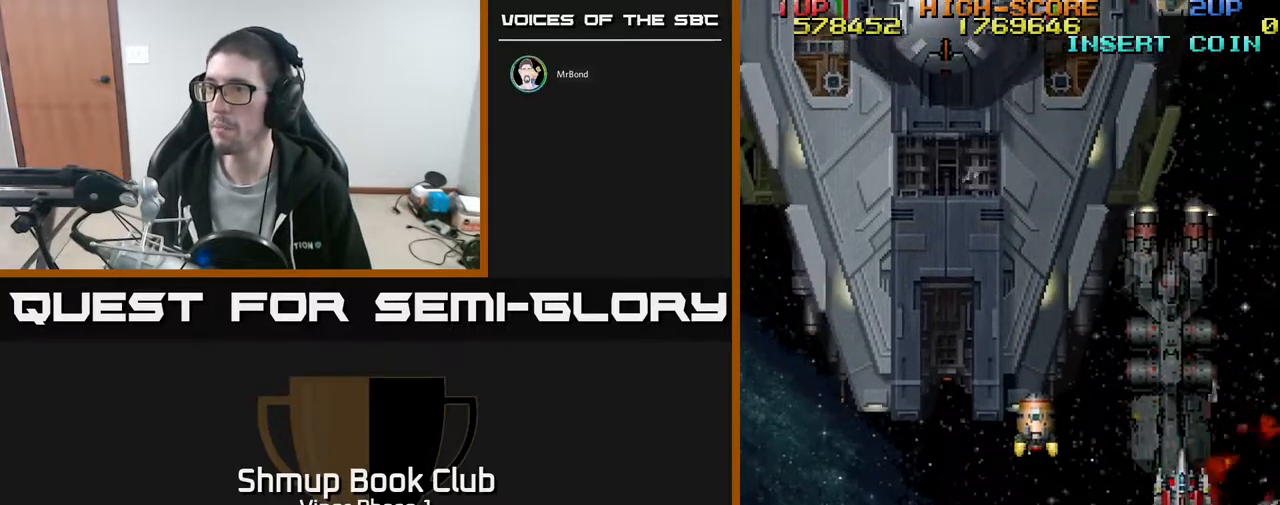
{"buttons": ["DPAD_LEFT"], "left_stick": "center", "events": [[17, "DPAD_DOWN", "down"], [133, "DPAD_LEFT", "down"], [250, "DPAD_DOWN", "up"]]}
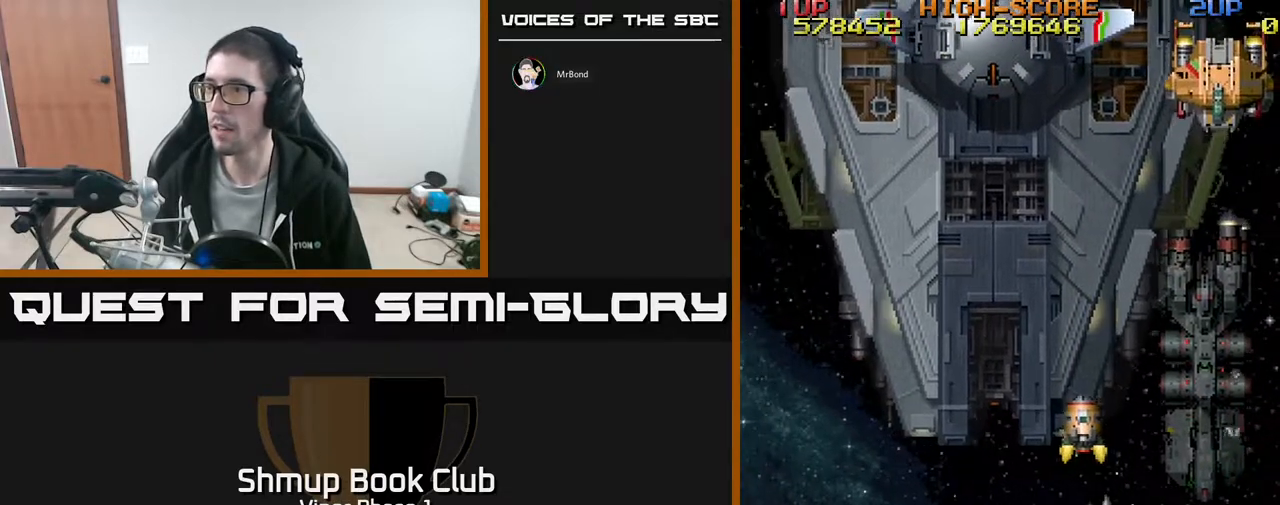
{"buttons": ["DPAD_UP"], "left_stick": "center", "events": [[50, "DPAD_LEFT", "up"], [167, "DPAD_UP", "down"], [183, "DPAD_LEFT", "down"], [283, "DPAD_LEFT", "up"], [317, "A", "down"], [417, "A", "up"]]}
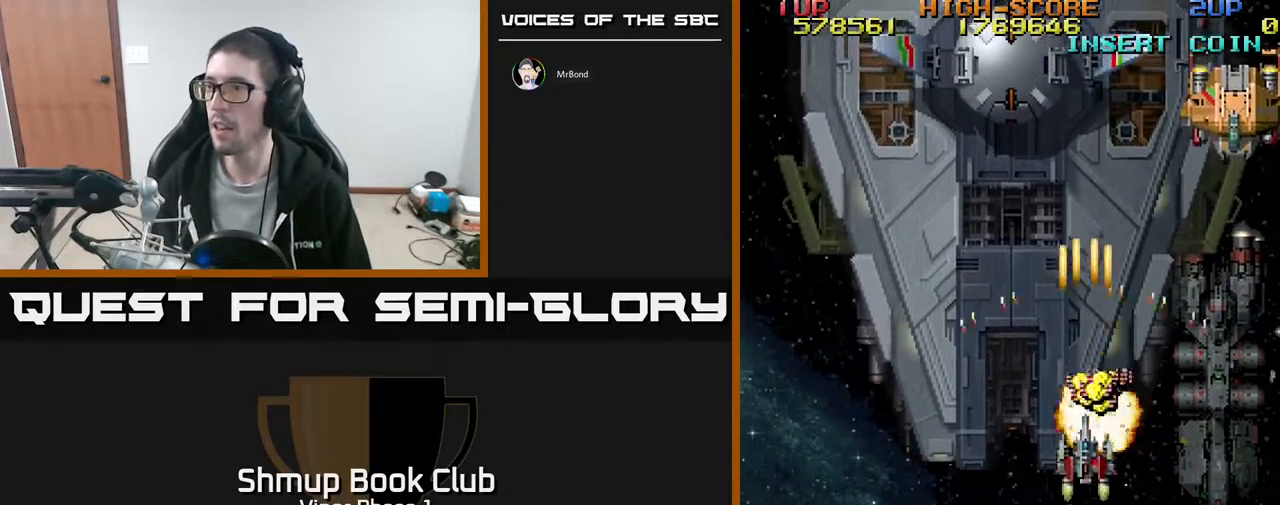
{"buttons": ["A", "DPAD_UP", "DPAD_LEFT"], "left_stick": "center", "events": [[33, "A", "down"], [83, "DPAD_RIGHT", "down"], [150, "DPAD_RIGHT", "up"], [317, "DPAD_LEFT", "down"]]}
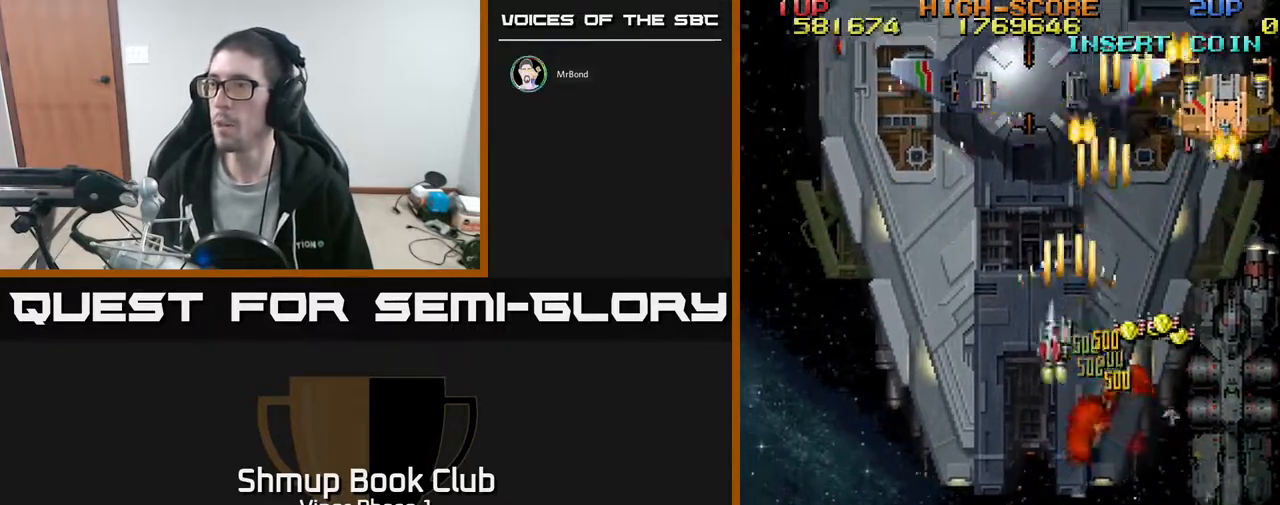
{"buttons": ["A", "DPAD_DOWN", "DPAD_RIGHT"], "left_stick": "center", "events": [[33, "DPAD_LEFT", "up"], [83, "DPAD_RIGHT", "down"], [100, "DPAD_UP", "up"], [283, "DPAD_DOWN", "down"]]}
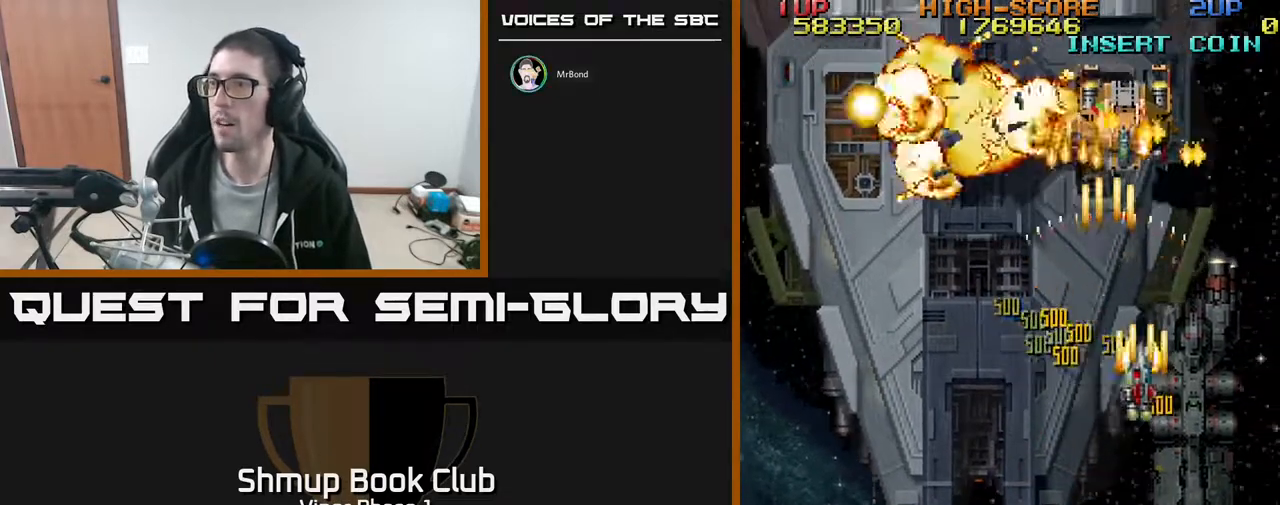
{"buttons": ["A", "DPAD_LEFT"], "left_stick": "center", "events": [[150, "DPAD_RIGHT", "up"], [233, "DPAD_LEFT", "down"], [333, "DPAD_DOWN", "up"]]}
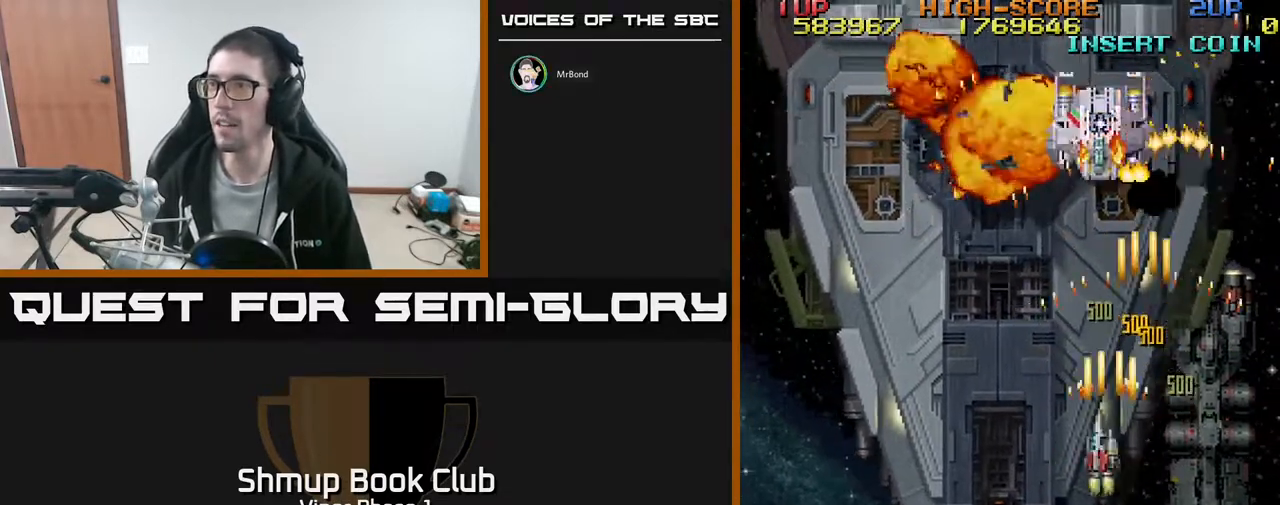
{"buttons": ["A", "DPAD_LEFT"], "left_stick": "center", "events": [[50, "DPAD_UP", "down"], [200, "DPAD_UP", "up"]]}
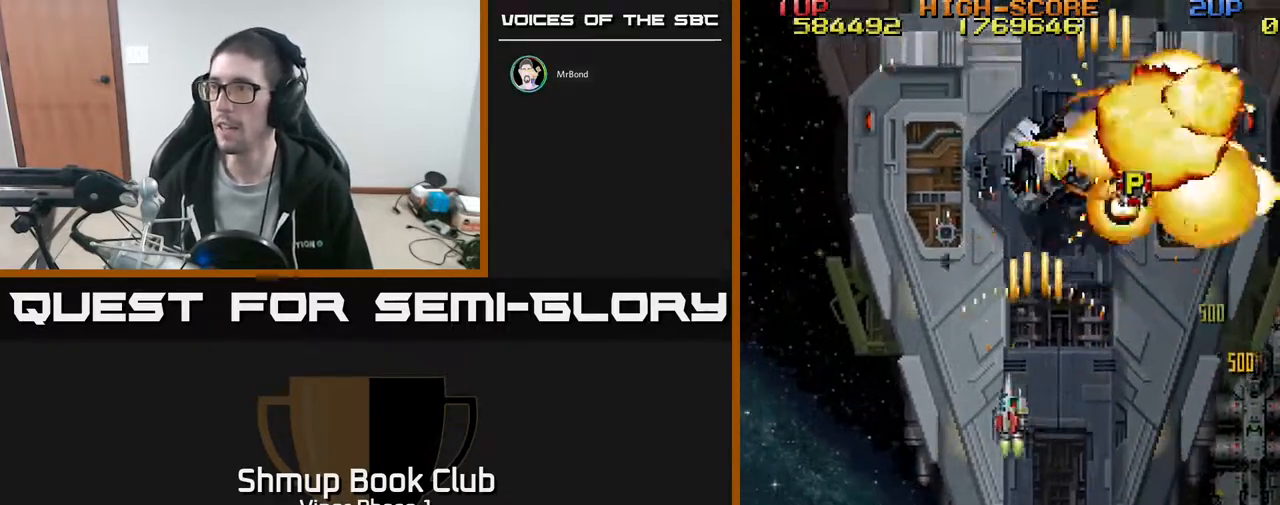
{"buttons": ["DPAD_UP"], "left_stick": "center", "events": [[67, "DPAD_DOWN", "down"], [83, "DPAD_LEFT", "up"], [133, "DPAD_RIGHT", "down"], [183, "DPAD_DOWN", "up"], [250, "DPAD_UP", "down"], [333, "DPAD_RIGHT", "up"], [367, "A", "up"]]}
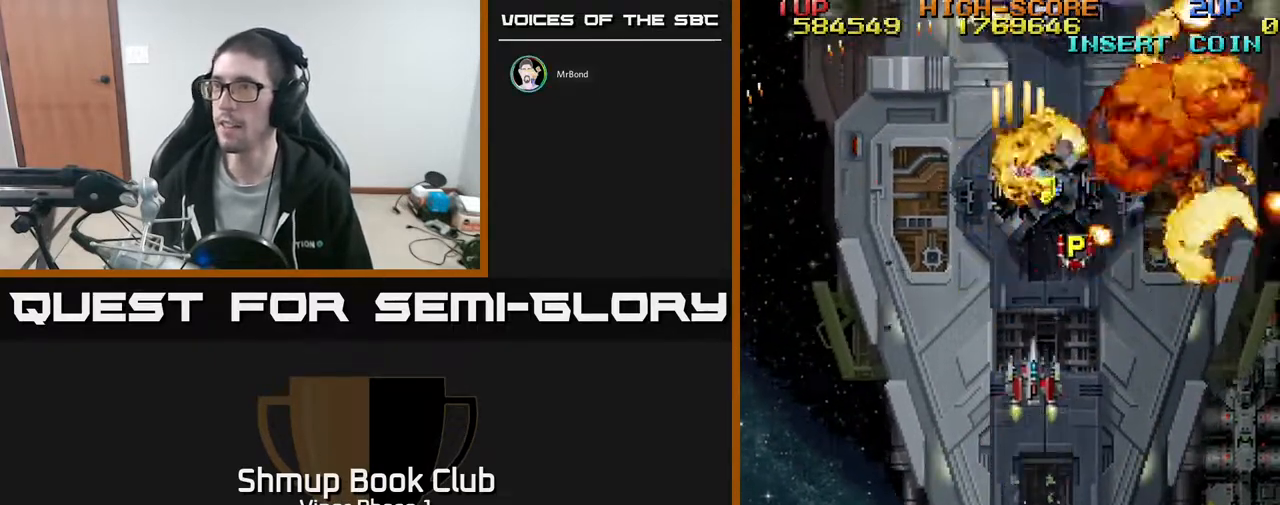
{"buttons": ["DPAD_UP"], "left_stick": "center", "events": []}
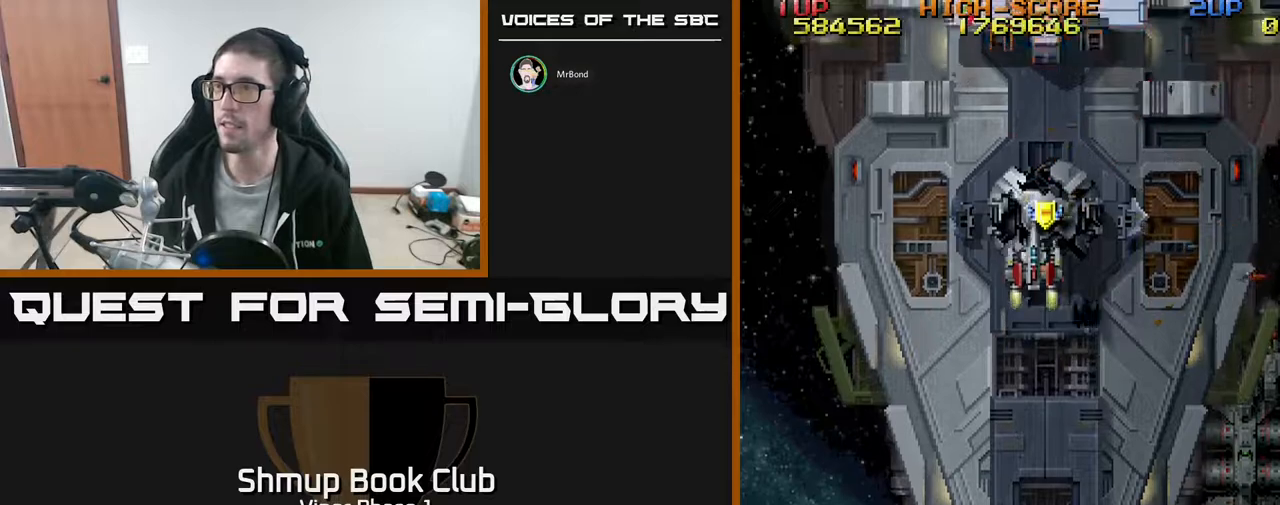
{"buttons": ["DPAD_DOWN"], "left_stick": "center", "events": [[150, "DPAD_UP", "up"], [183, "DPAD_DOWN", "down"]]}
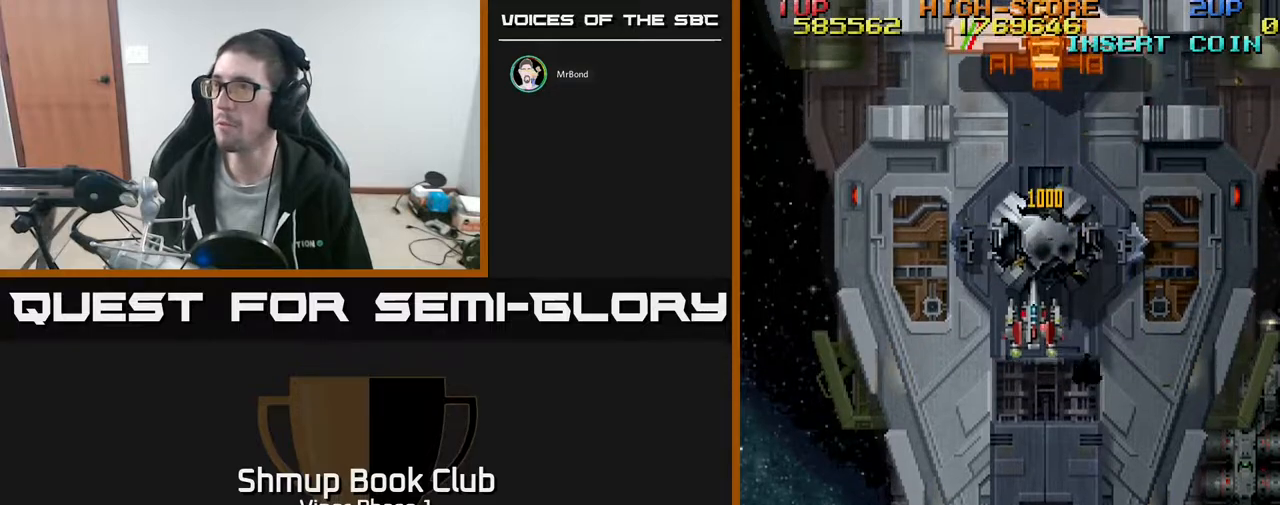
{"buttons": ["A"], "left_stick": "center", "events": [[100, "DPAD_RIGHT", "down"], [117, "DPAD_DOWN", "up"], [150, "A", "down"], [150, "DPAD_RIGHT", "up"], [167, "DPAD_UP", "down"], [367, "DPAD_UP", "up"]]}
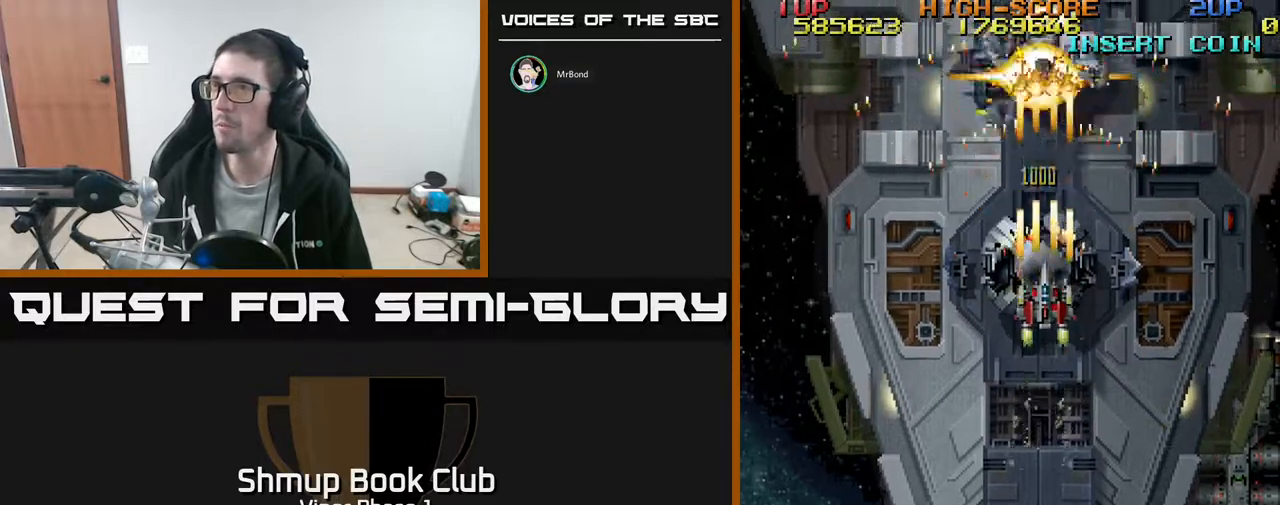
{"buttons": ["DPAD_DOWN"], "left_stick": "center", "events": [[317, "A", "up"], [333, "DPAD_DOWN", "down"]]}
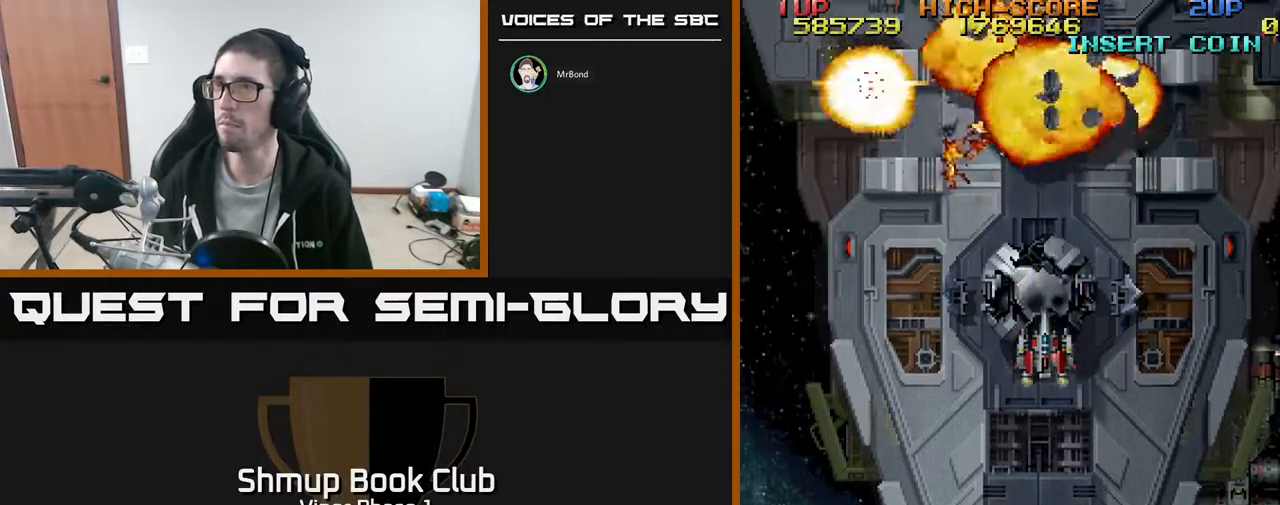
{"buttons": ["DPAD_DOWN"], "left_stick": "center", "events": [[183, "DPAD_LEFT", "down"], [250, "DPAD_DOWN", "up"], [283, "DPAD_DOWN", "down"], [350, "DPAD_LEFT", "up"]]}
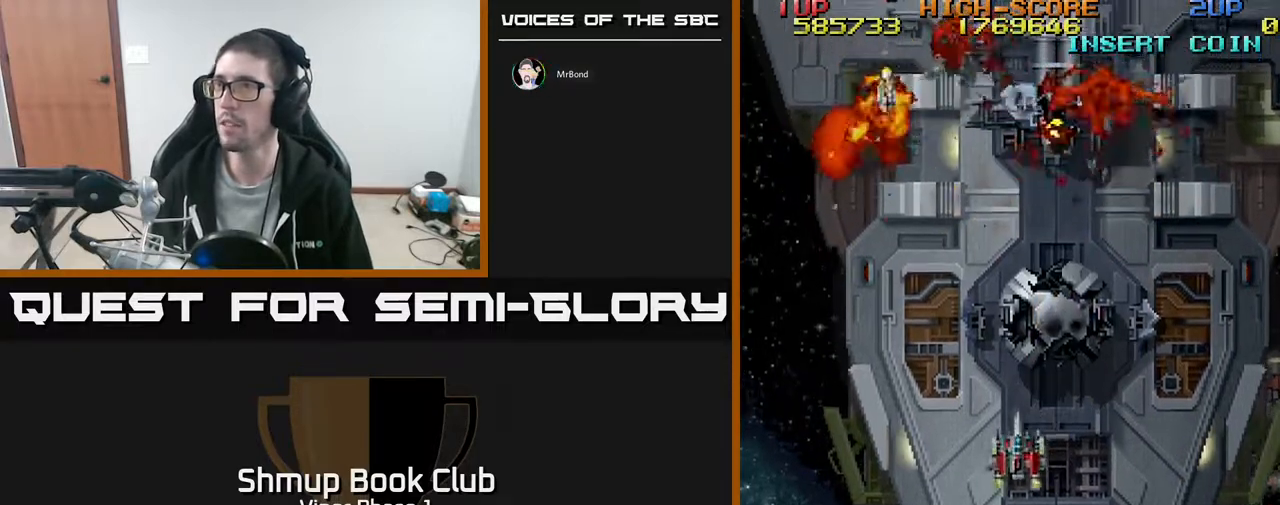
{"buttons": ["DPAD_UP", "DPAD_LEFT"], "left_stick": "center", "events": [[50, "DPAD_DOWN", "up"], [50, "DPAD_LEFT", "down"], [300, "DPAD_UP", "down"]]}
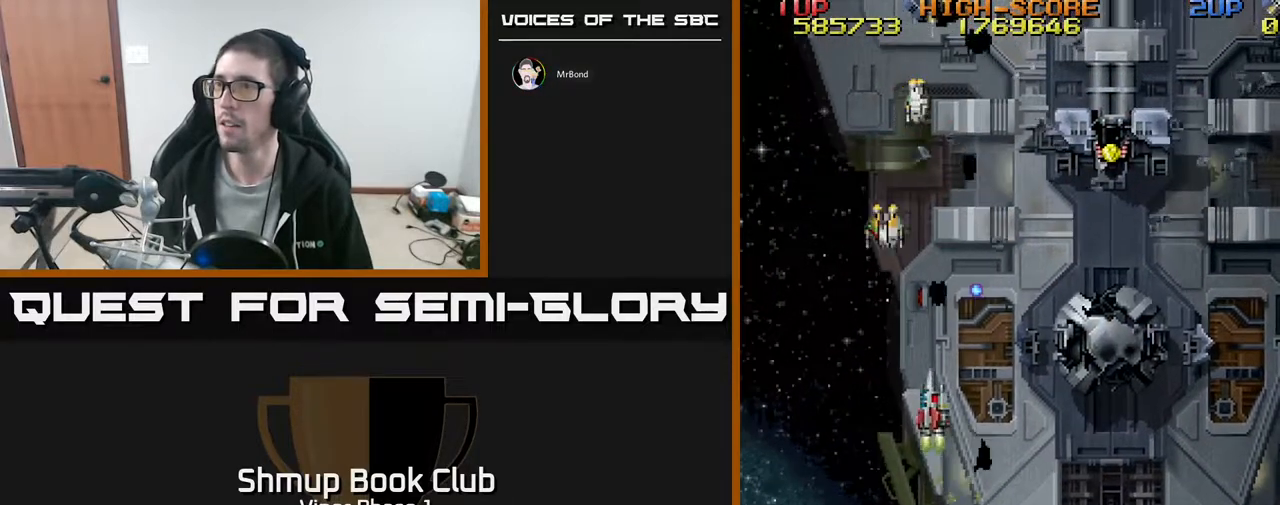
{"buttons": ["DPAD_DOWN", "DPAD_LEFT"], "left_stick": "center", "events": [[233, "DPAD_UP", "up"], [267, "A", "down"], [283, "DPAD_DOWN", "down"], [350, "A", "up"], [383, "A", "down"], [483, "A", "up"]]}
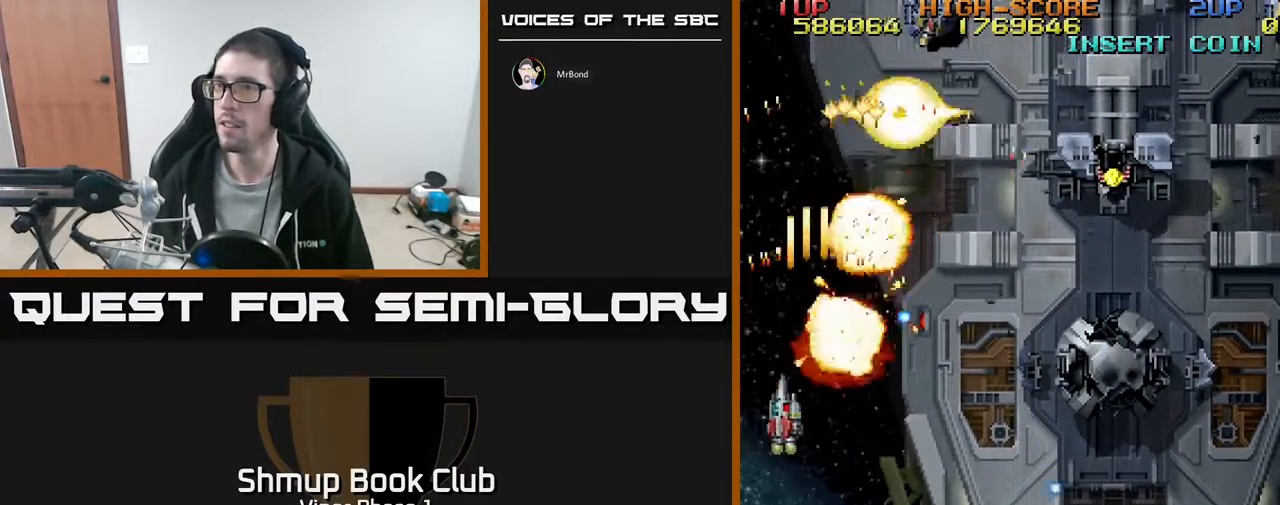
{"buttons": ["DPAD_DOWN", "DPAD_RIGHT"], "left_stick": "center", "events": [[67, "DPAD_DOWN", "up"], [117, "DPAD_UP", "down"], [183, "DPAD_LEFT", "up"], [267, "DPAD_RIGHT", "down"], [317, "DPAD_UP", "up"], [417, "DPAD_DOWN", "down"]]}
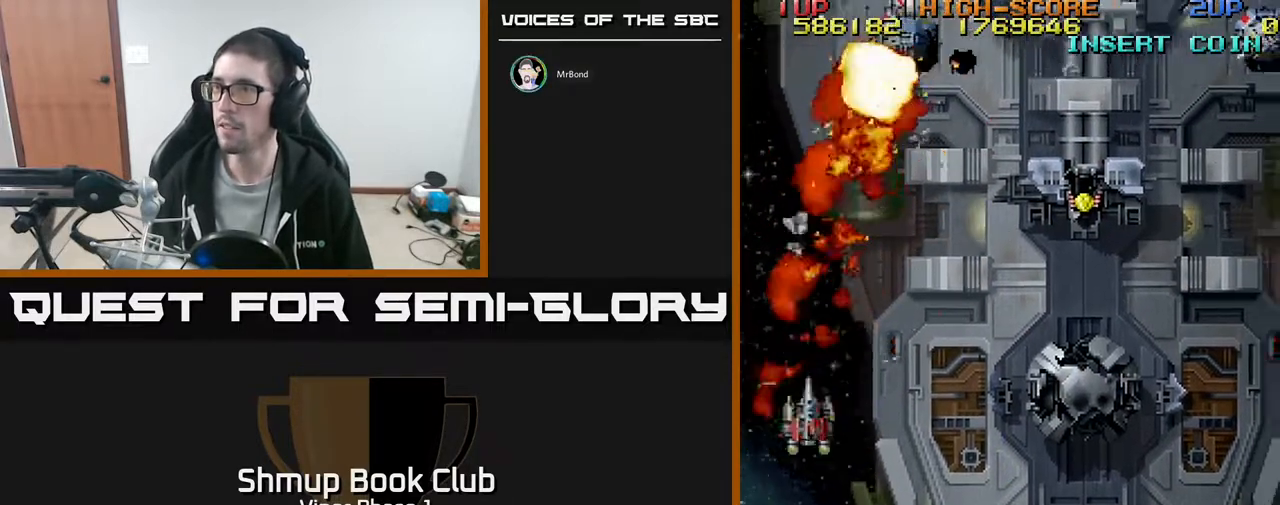
{"buttons": [], "left_stick": "center", "events": [[67, "DPAD_DOWN", "up"], [217, "DPAD_UP", "down"], [250, "DPAD_RIGHT", "up"], [383, "DPAD_UP", "up"], [450, "DPAD_RIGHT", "down"], [500, "DPAD_RIGHT", "up"]]}
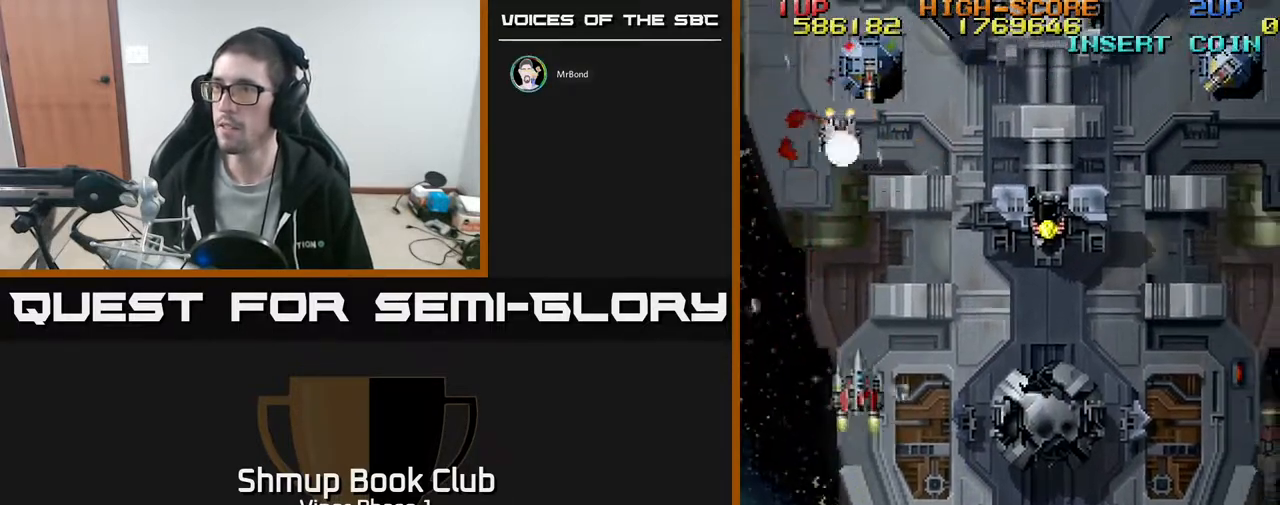
{"buttons": ["DPAD_DOWN", "DPAD_RIGHT"], "left_stick": "center", "events": [[33, "A", "down"], [50, "DPAD_LEFT", "down"], [133, "A", "up"], [200, "DPAD_LEFT", "up"], [217, "A", "down"], [250, "DPAD_DOWN", "down"], [250, "DPAD_RIGHT", "down"], [483, "A", "up"]]}
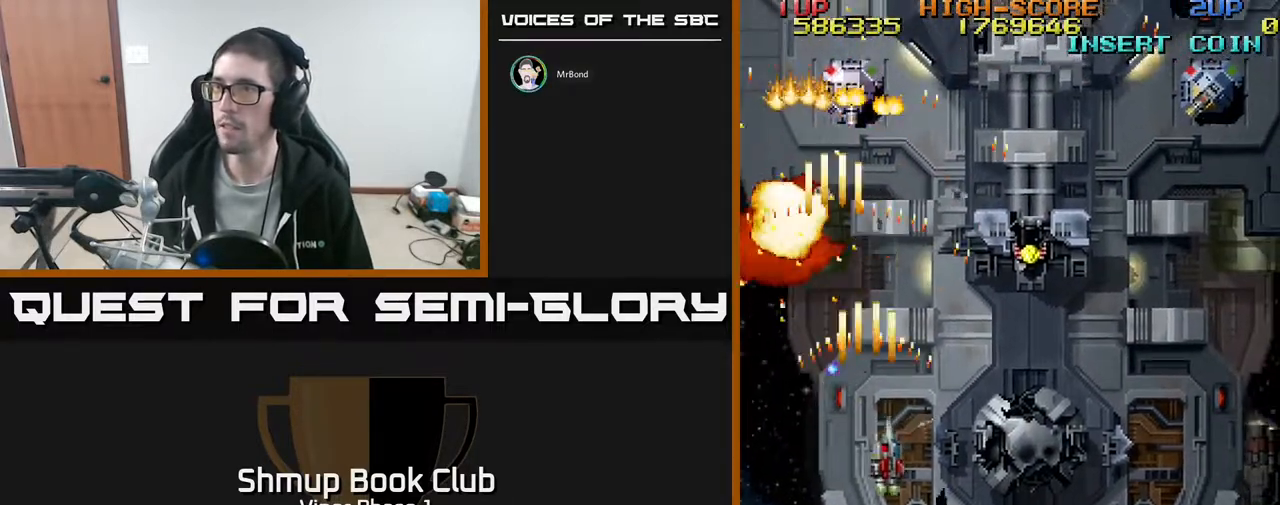
{"buttons": ["DPAD_UP", "DPAD_RIGHT"], "left_stick": "center", "events": [[83, "DPAD_DOWN", "up"], [183, "DPAD_UP", "down"]]}
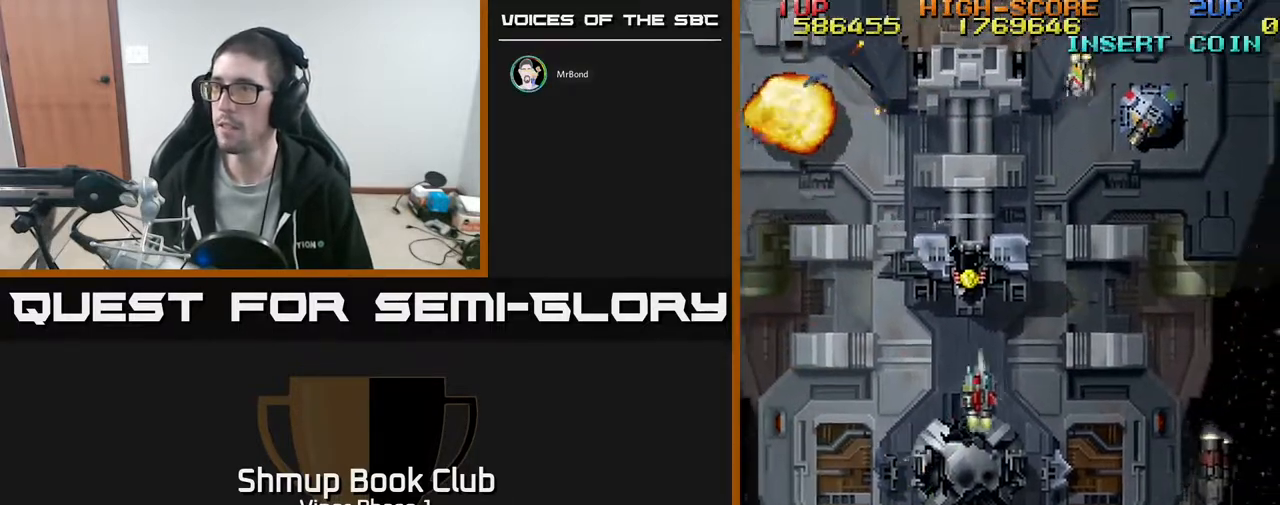
{"buttons": ["A", "DPAD_RIGHT"], "left_stick": "center", "events": [[117, "DPAD_UP", "up"], [450, "A", "down"]]}
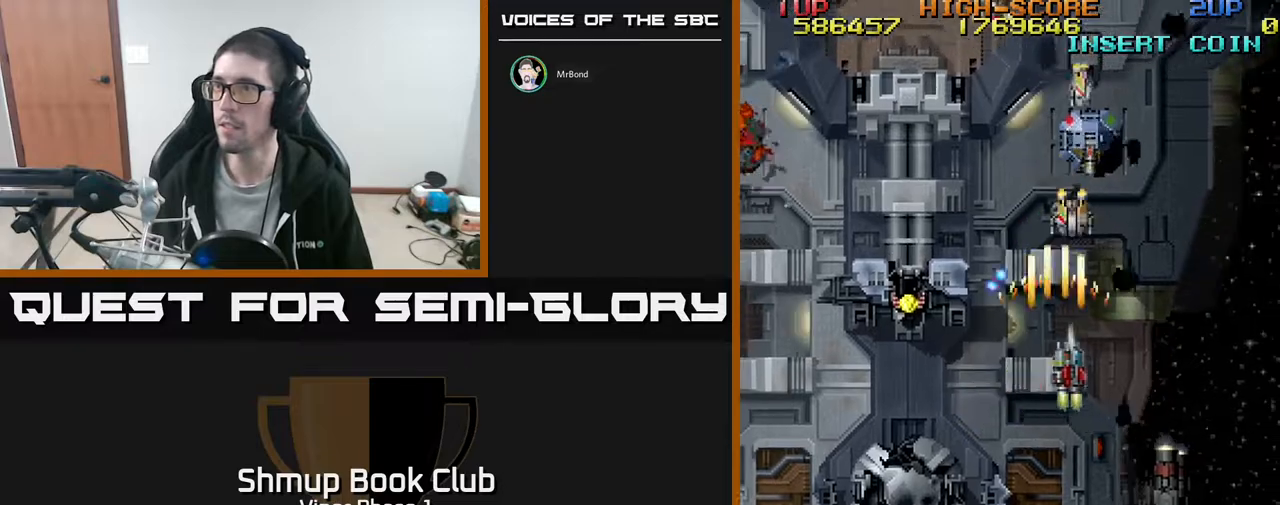
{"buttons": ["A", "DPAD_DOWN", "DPAD_RIGHT"], "left_stick": "center", "events": [[117, "DPAD_DOWN", "down"], [167, "DPAD_RIGHT", "up"], [467, "DPAD_RIGHT", "down"]]}
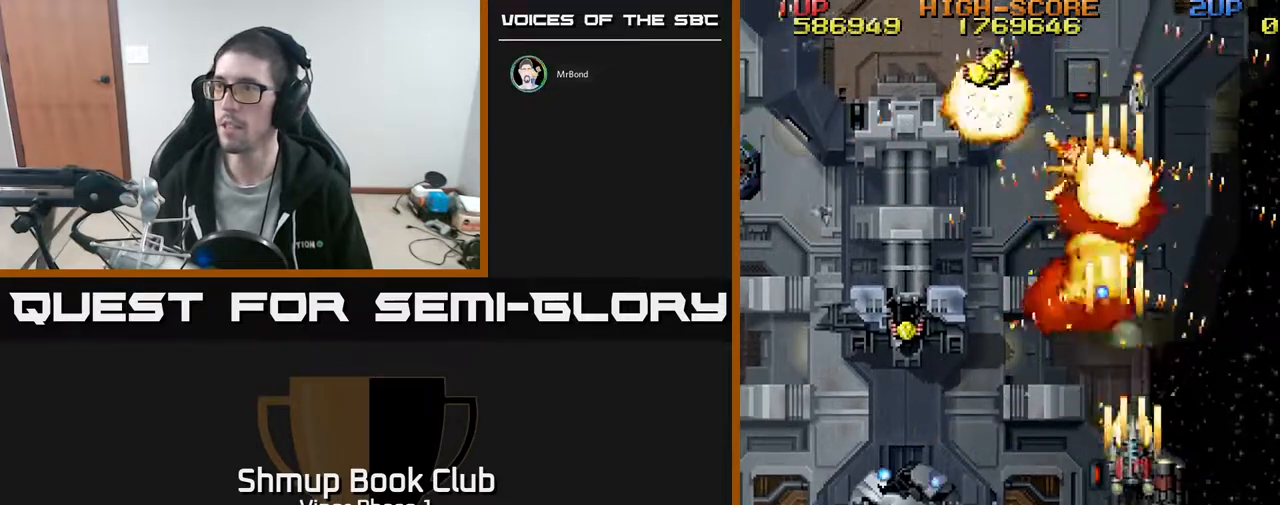
{"buttons": ["A", "DPAD_UP", "DPAD_LEFT"], "left_stick": "center", "events": [[67, "A", "up"], [250, "A", "down"], [283, "DPAD_DOWN", "up"], [350, "DPAD_RIGHT", "up"], [350, "DPAD_UP", "down"], [433, "DPAD_LEFT", "down"]]}